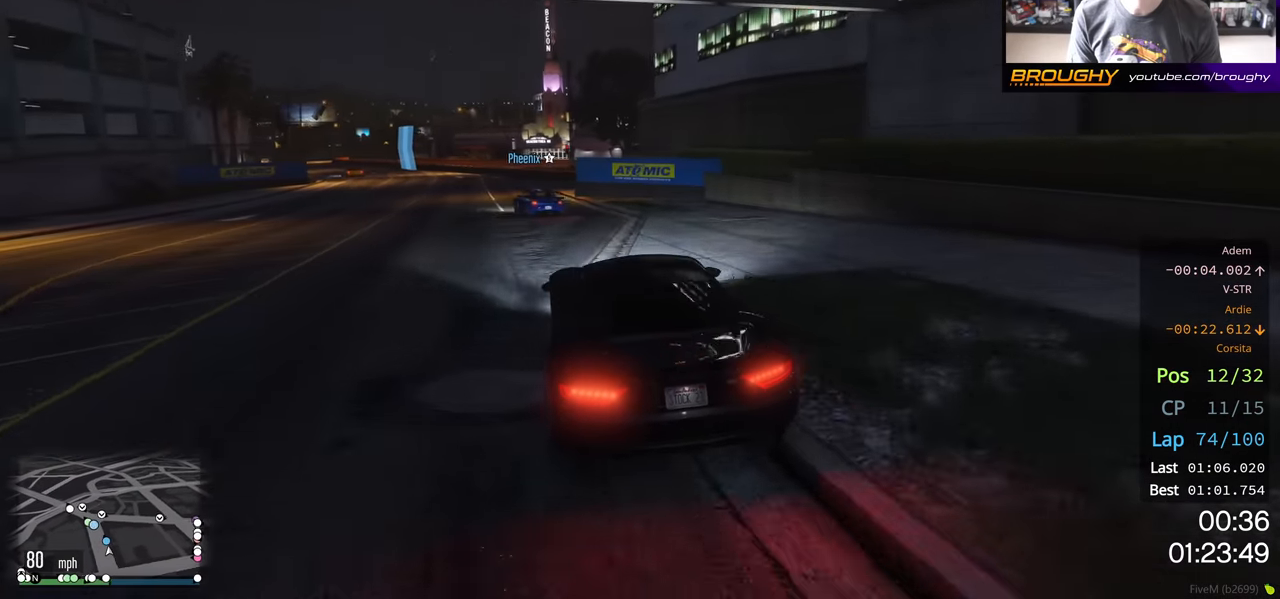
Gameplay with a controller (Xbox layout); each line is a JSON object with the inputs held at the frame after it. "events" lists button and stick changes between this image and that frame as [ms after this image, input, new state], when the widget could be followed in between.
{"buttons": ["R2"], "left_stick": "center", "right_stick": "center", "events": [[233, "left_stick", "up-left"], [400, "left_stick", "center"]]}
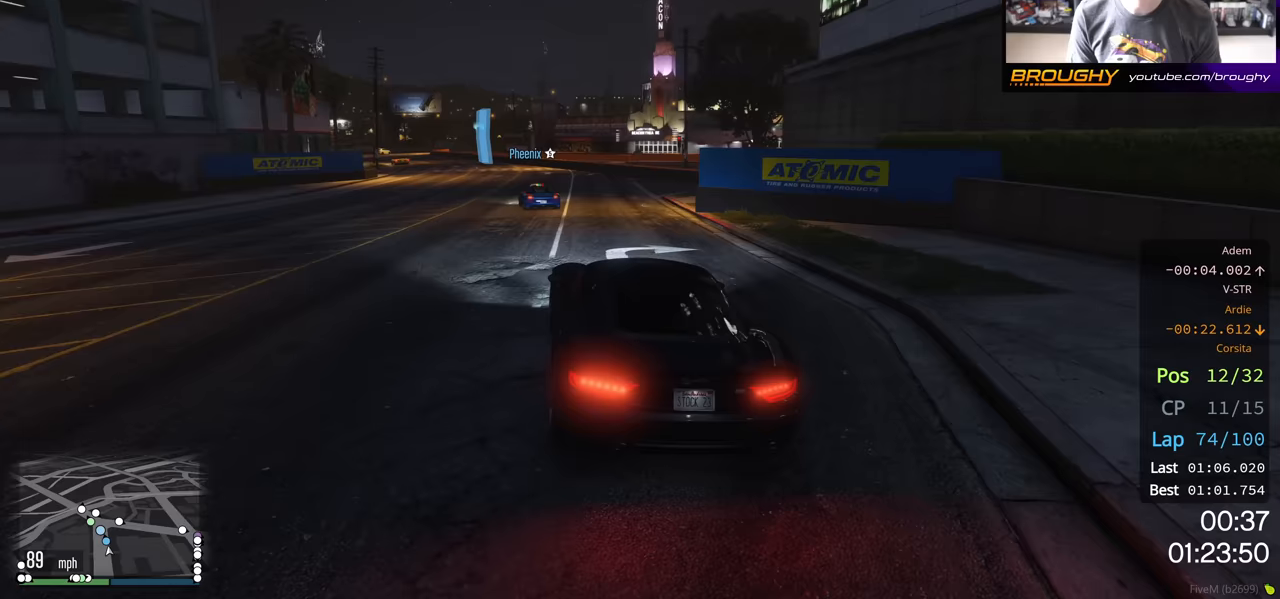
{"buttons": ["R2"], "left_stick": "up-left", "right_stick": "center", "events": [[150, "left_stick", "up-left"], [250, "left_stick", "center"], [467, "left_stick", "up-left"]]}
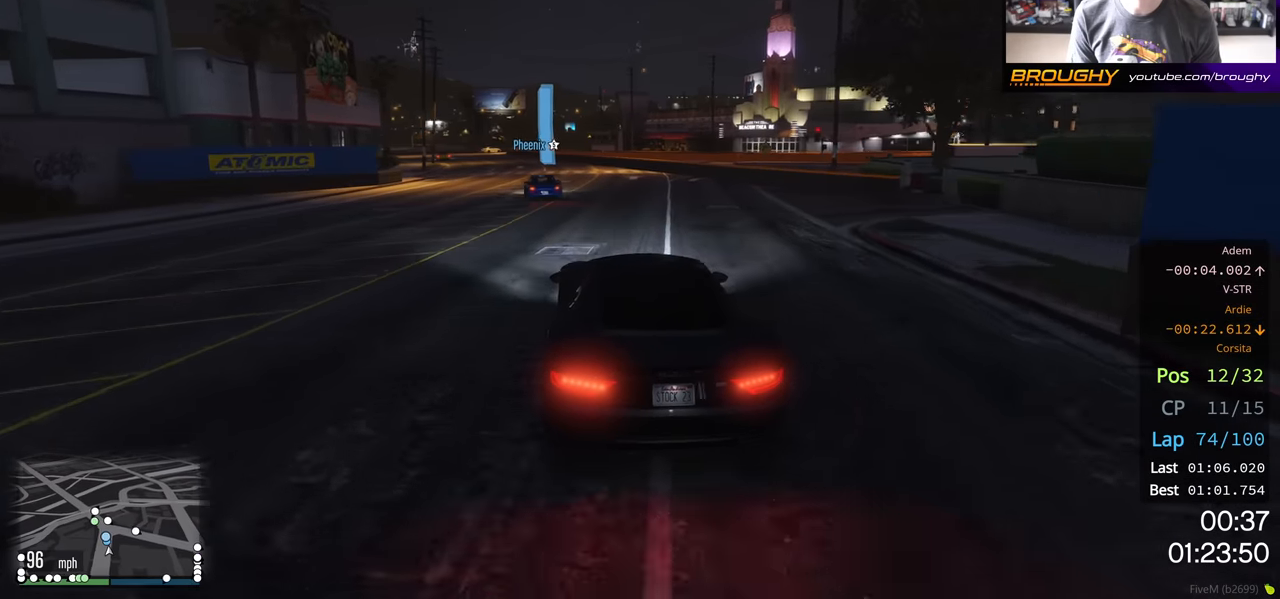
{"buttons": ["R2"], "left_stick": "up-left", "right_stick": "center", "events": [[100, "left_stick", "center"], [450, "left_stick", "up-left"]]}
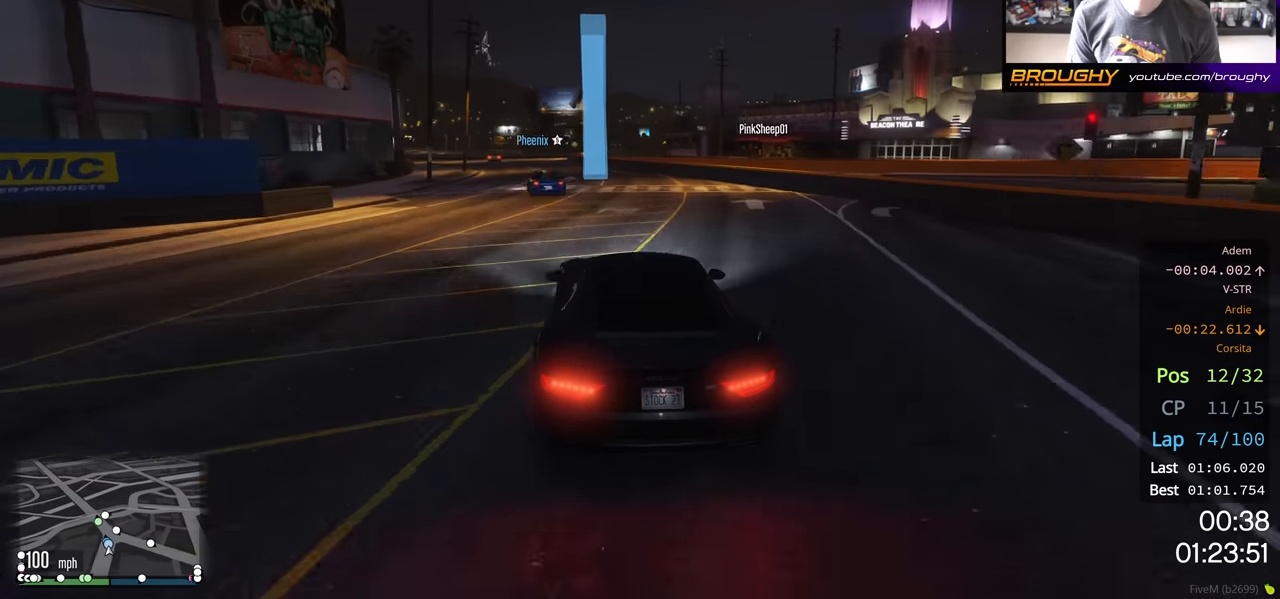
{"buttons": ["R2"], "left_stick": "center", "right_stick": "center", "events": [[317, "left_stick", "center"]]}
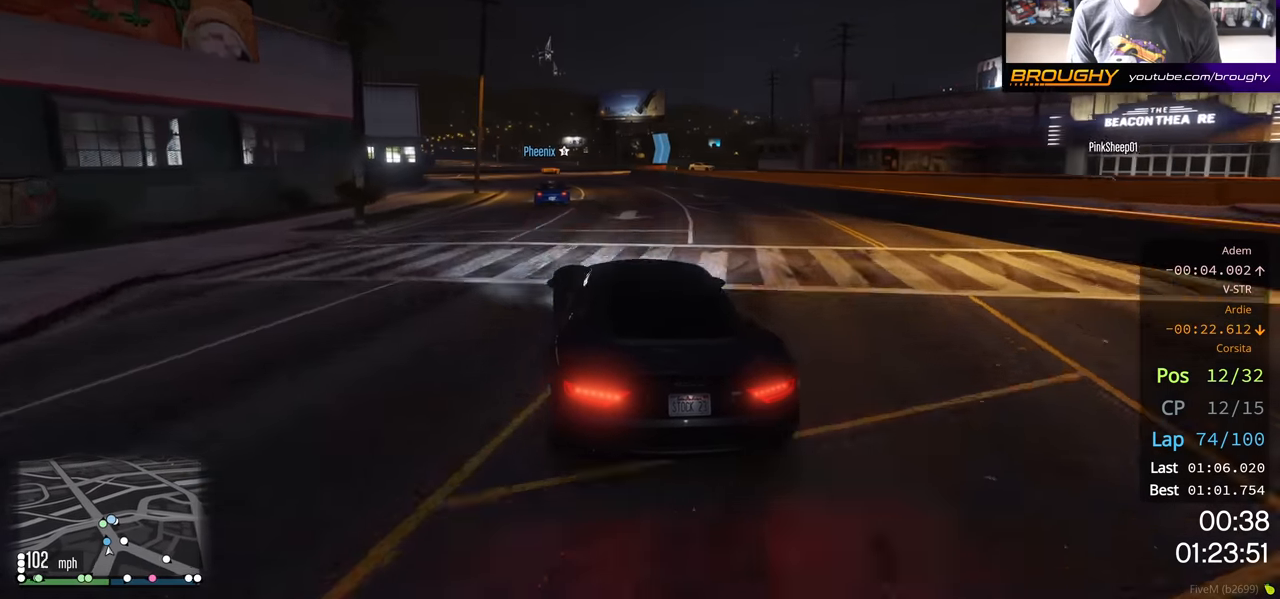
{"buttons": ["R2"], "left_stick": "center", "right_stick": "center", "events": [[100, "left_stick", "left"], [267, "left_stick", "center"]]}
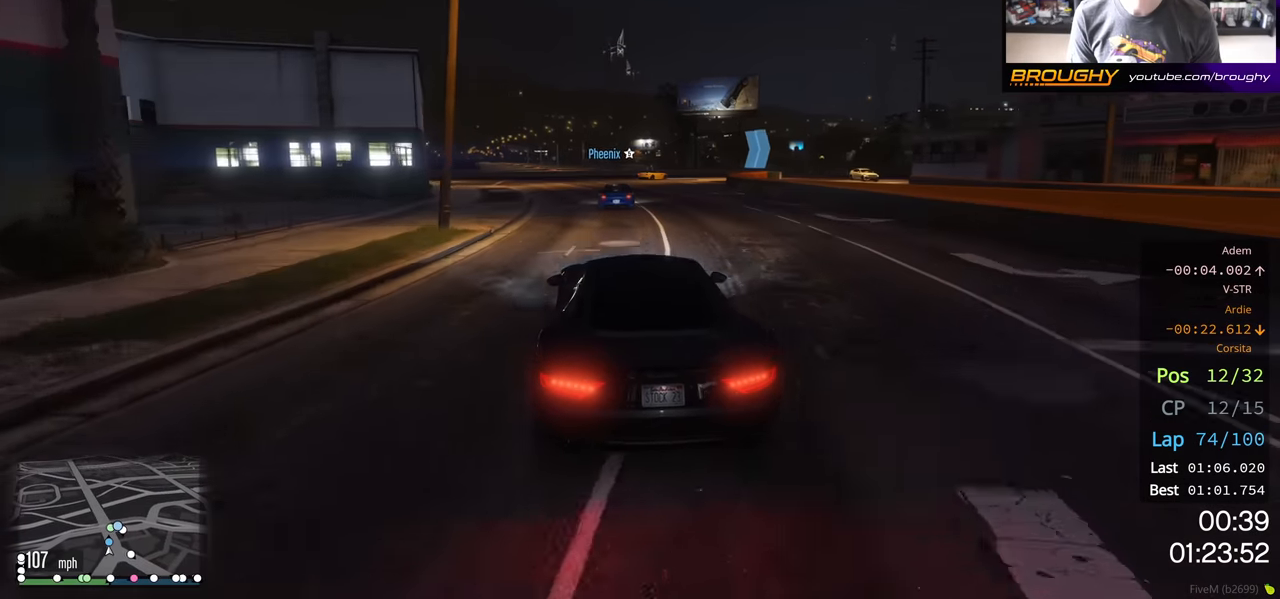
{"buttons": ["R2"], "left_stick": "center", "right_stick": "center", "events": []}
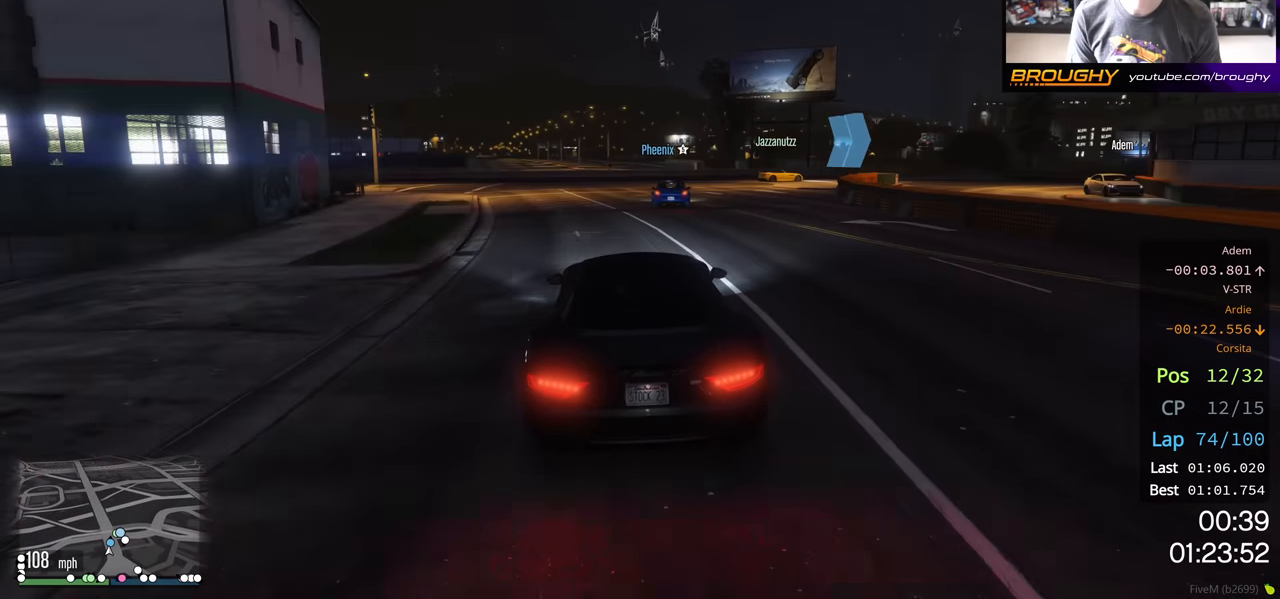
{"buttons": ["L2"], "left_stick": "right", "right_stick": "center", "events": [[33, "left_stick", "right"], [50, "L2", "down"], [100, "R2", "up"]]}
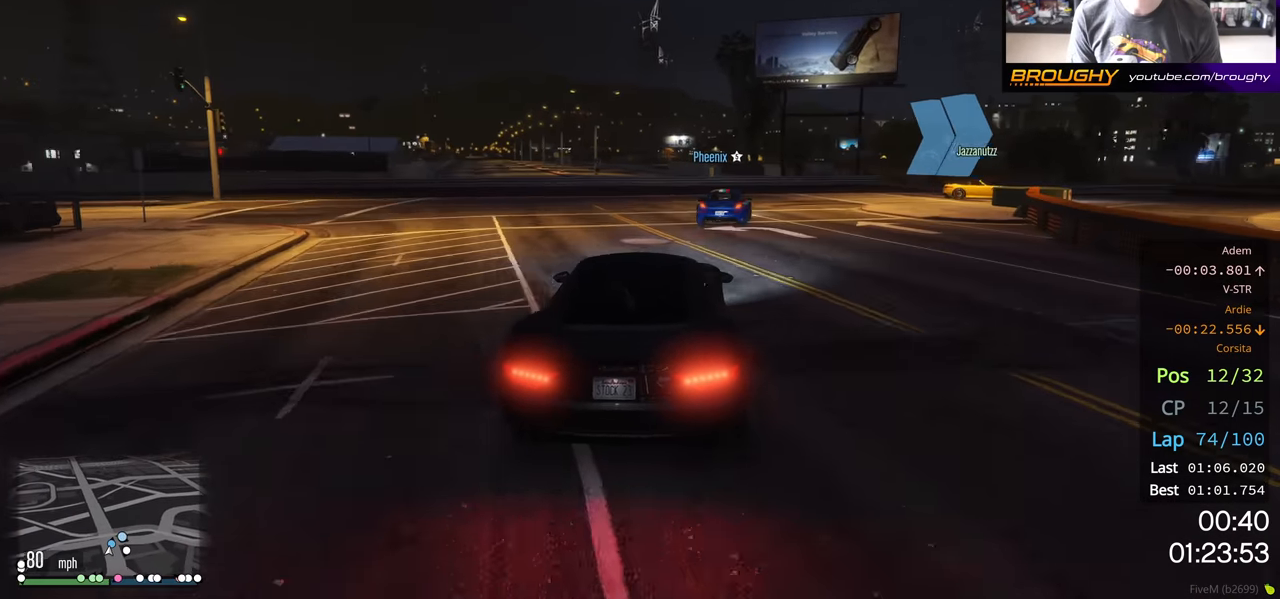
{"buttons": [], "left_stick": "right", "right_stick": "center", "events": [[100, "L2", "up"], [350, "L2", "down"], [500, "L2", "up"]]}
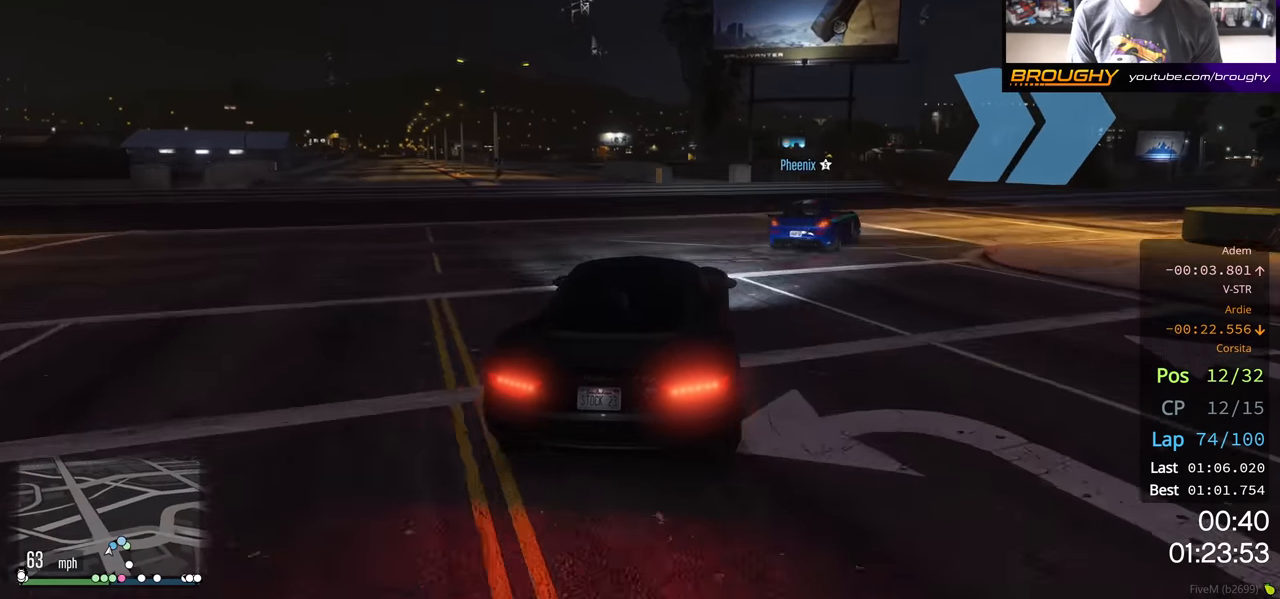
{"buttons": ["L2"], "left_stick": "right", "right_stick": "center", "events": [[83, "L2", "down"], [233, "L2", "up"], [350, "L2", "down"]]}
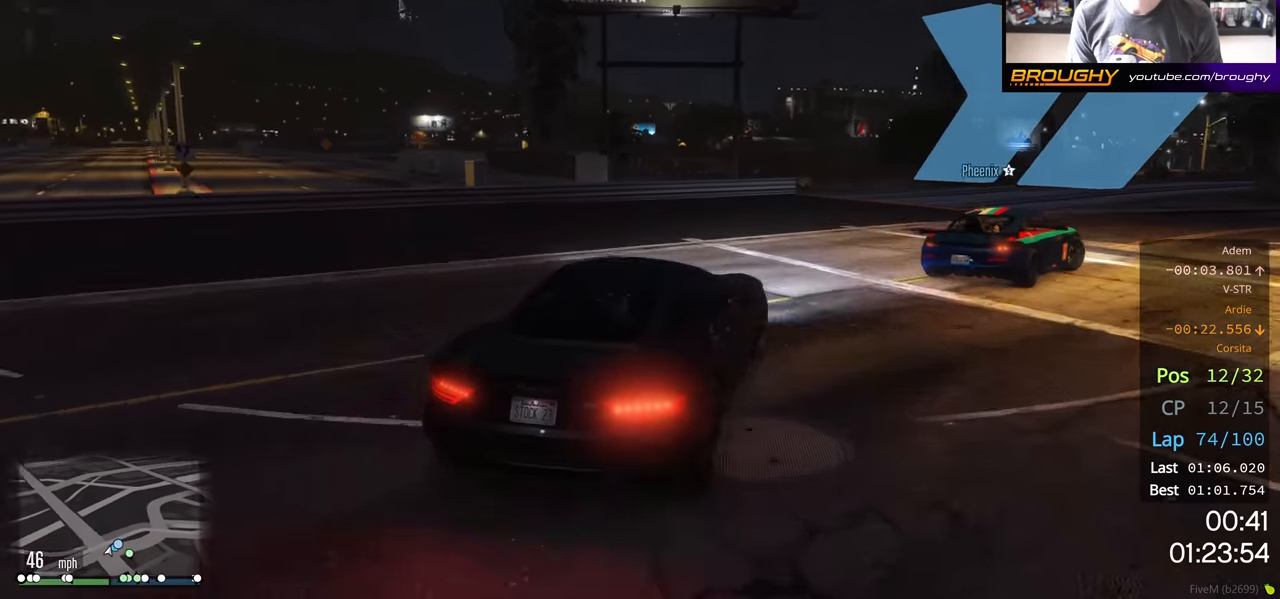
{"buttons": [], "left_stick": "right", "right_stick": "center", "events": [[117, "L2", "up"], [300, "L2", "down"], [417, "L2", "up"]]}
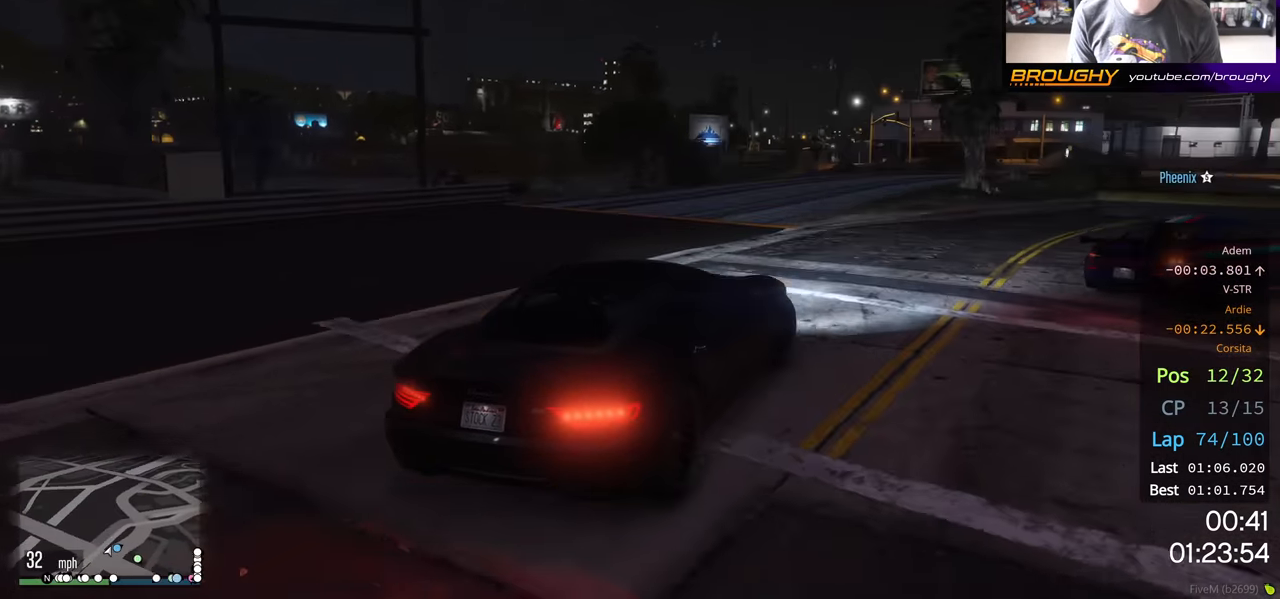
{"buttons": ["R2"], "left_stick": "right", "right_stick": "center", "events": [[167, "R2", "down"], [383, "R2", "up"], [500, "R2", "down"]]}
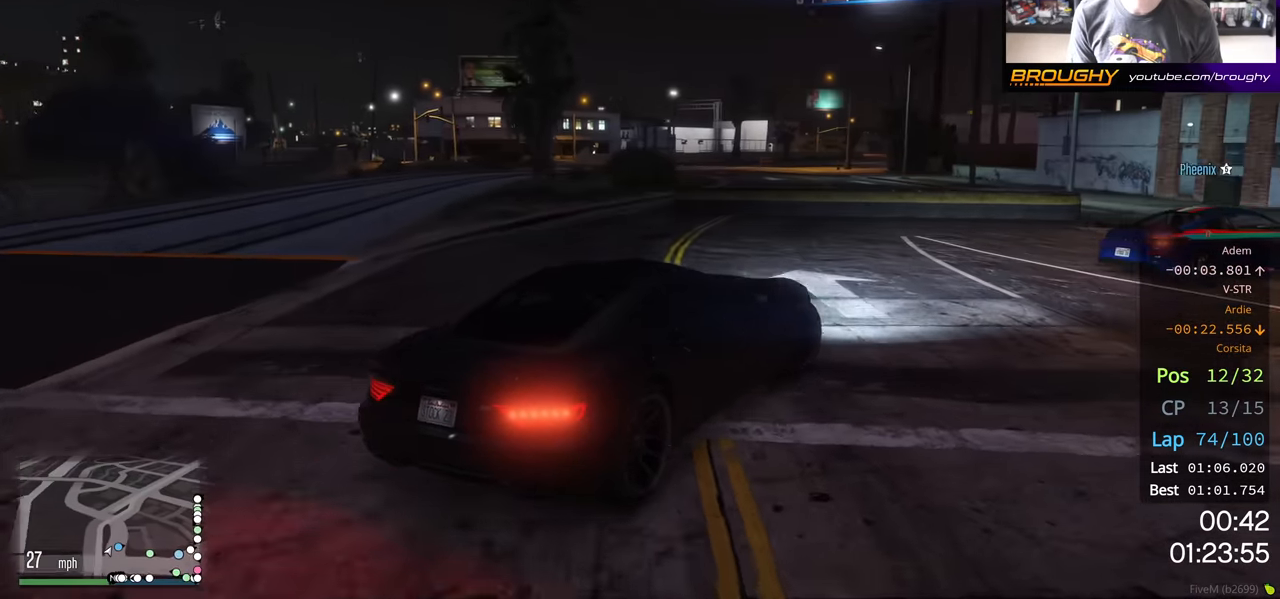
{"buttons": ["R2"], "left_stick": "right", "right_stick": "center", "events": []}
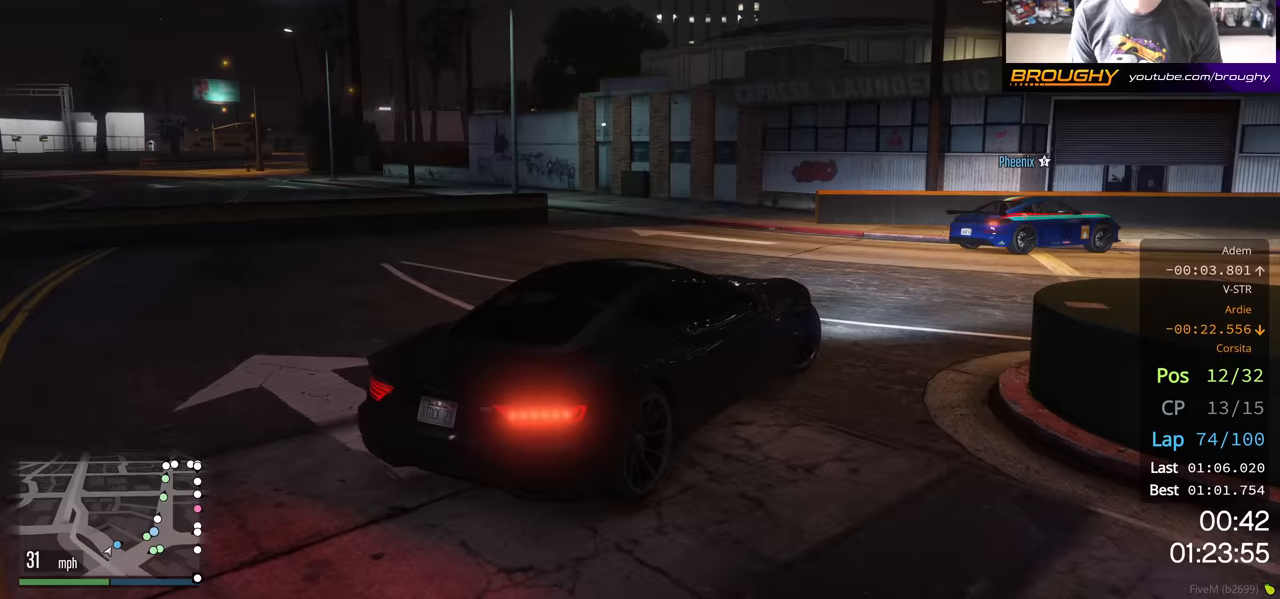
{"buttons": ["R2"], "left_stick": "center", "right_stick": "center", "events": [[300, "left_stick", "center"]]}
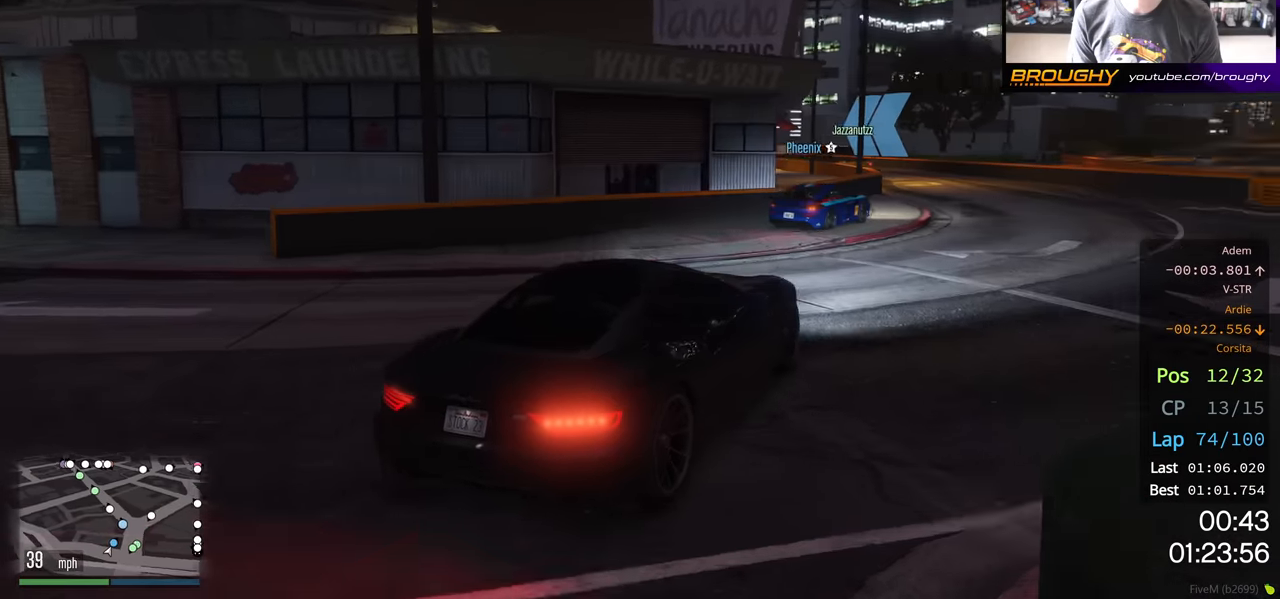
{"buttons": ["R2"], "left_stick": "center", "right_stick": "center", "events": [[317, "left_stick", "left"], [433, "left_stick", "center"]]}
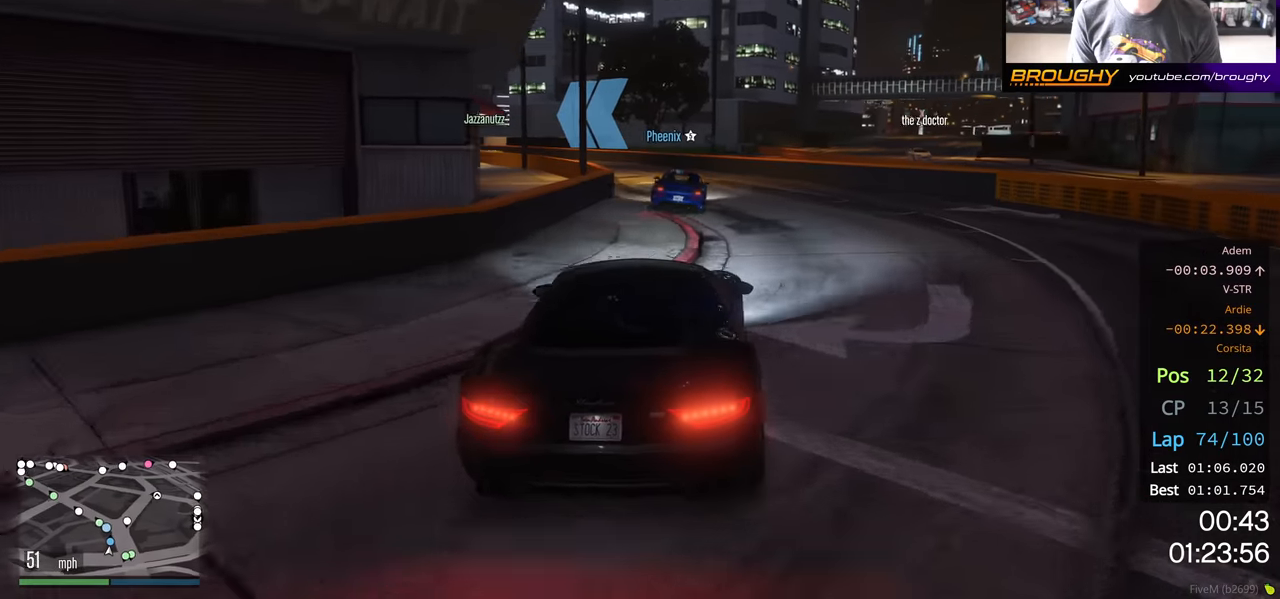
{"buttons": ["R2"], "left_stick": "up-left", "right_stick": "center", "events": [[417, "left_stick", "up-left"]]}
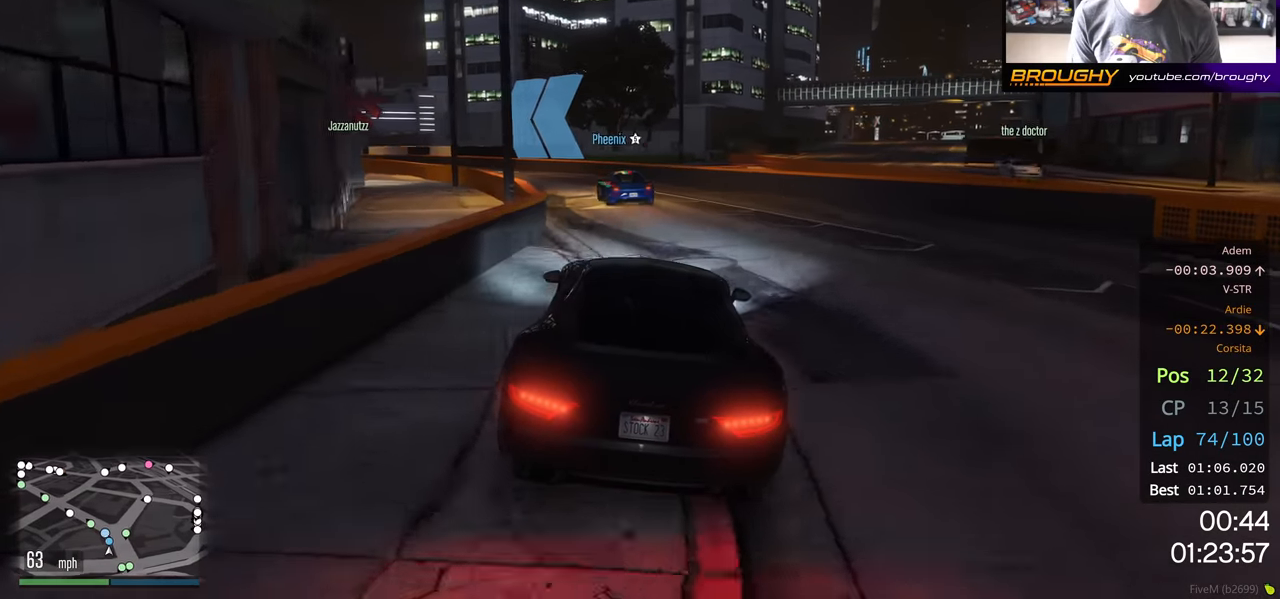
{"buttons": ["R2"], "left_stick": "center", "right_stick": "center", "events": [[67, "left_stick", "center"], [250, "left_stick", "up-left"], [367, "left_stick", "center"]]}
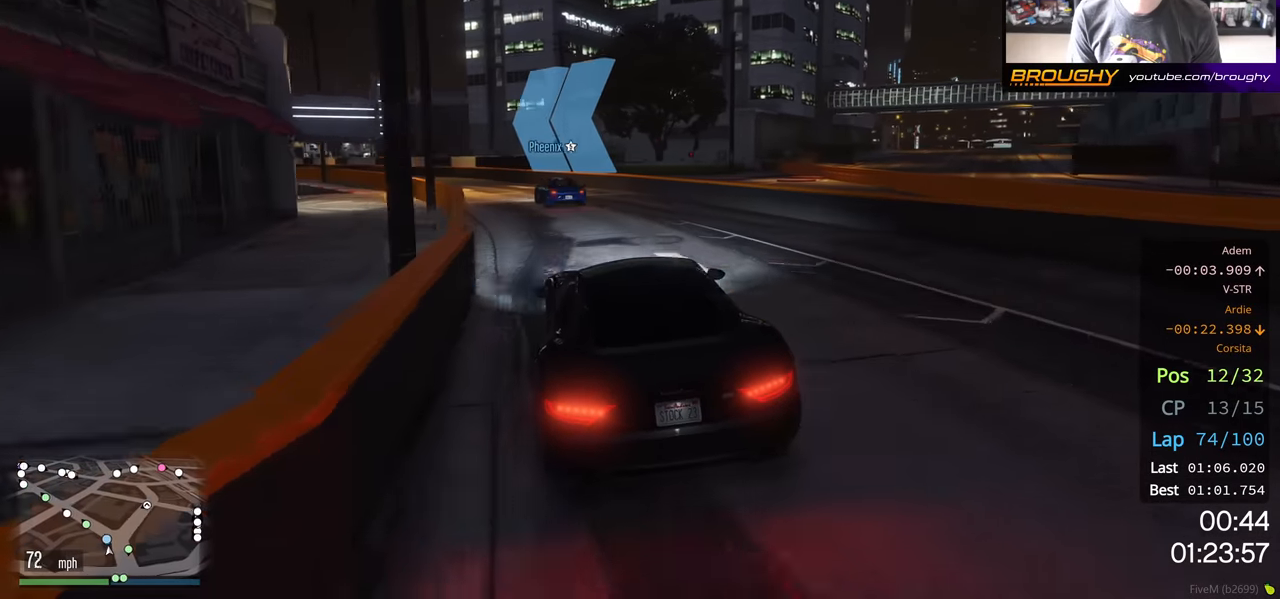
{"buttons": ["R2"], "left_stick": "center", "right_stick": "center", "events": [[67, "left_stick", "up-left"], [233, "left_stick", "center"], [333, "left_stick", "up-left"], [483, "left_stick", "center"]]}
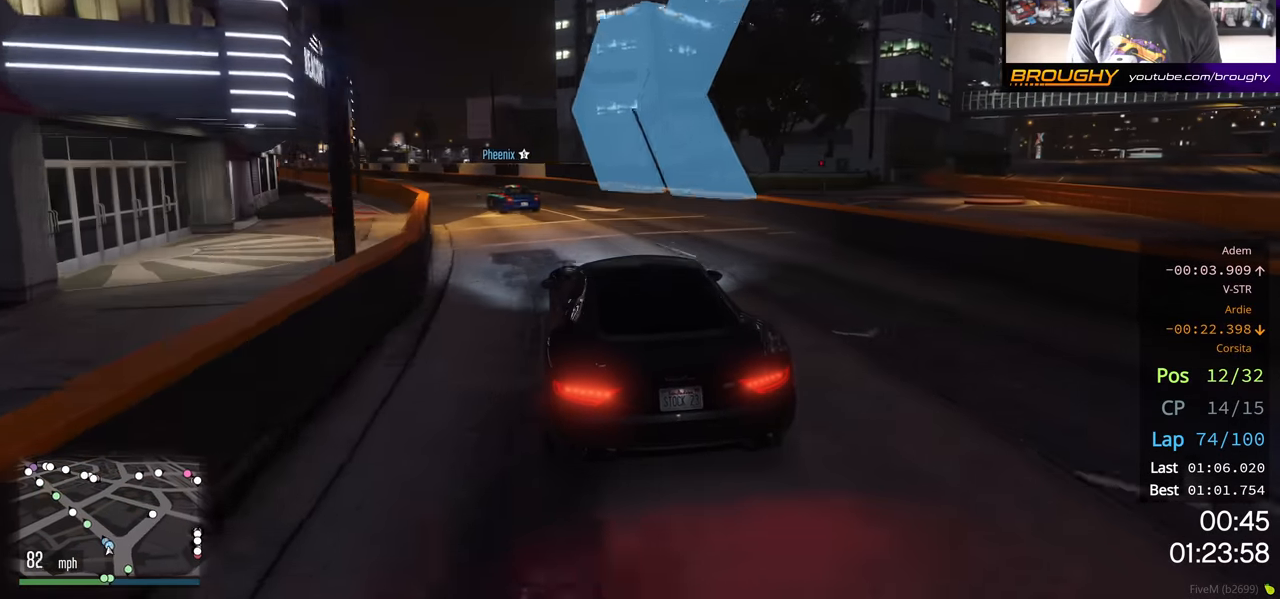
{"buttons": ["R2"], "left_stick": "center", "right_stick": "center", "events": [[67, "left_stick", "up-left"], [217, "left_stick", "center"], [333, "left_stick", "up-left"], [450, "left_stick", "center"]]}
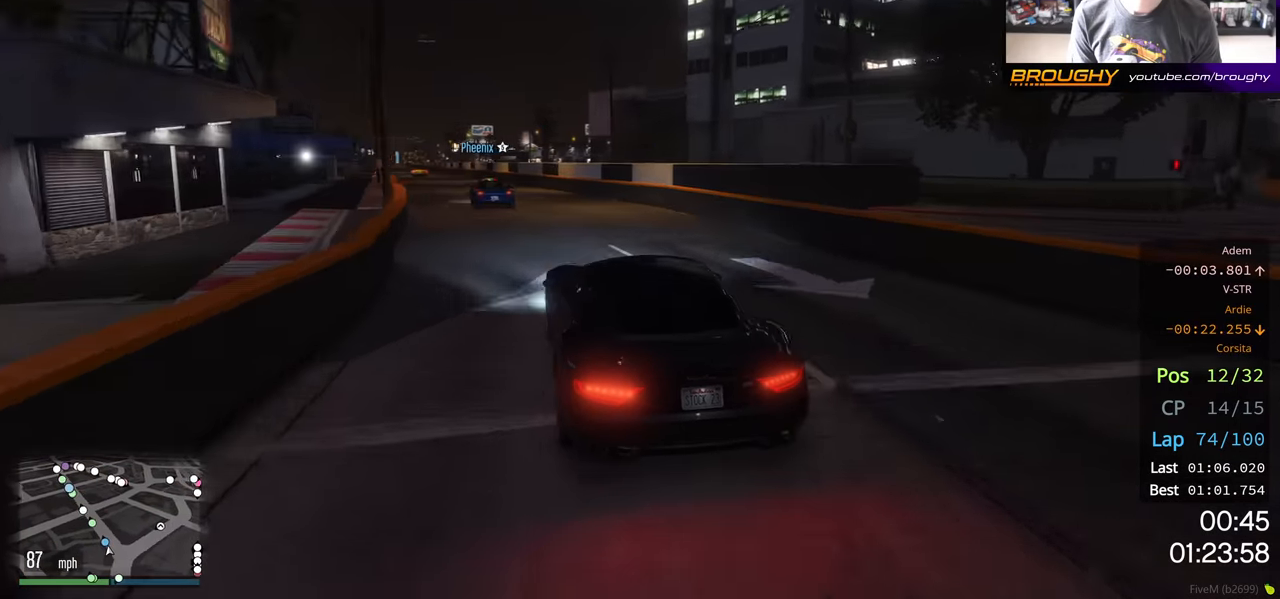
{"buttons": ["R2"], "left_stick": "center", "right_stick": "center", "events": [[33, "left_stick", "left"], [217, "left_stick", "center"], [350, "left_stick", "up-left"], [483, "left_stick", "center"]]}
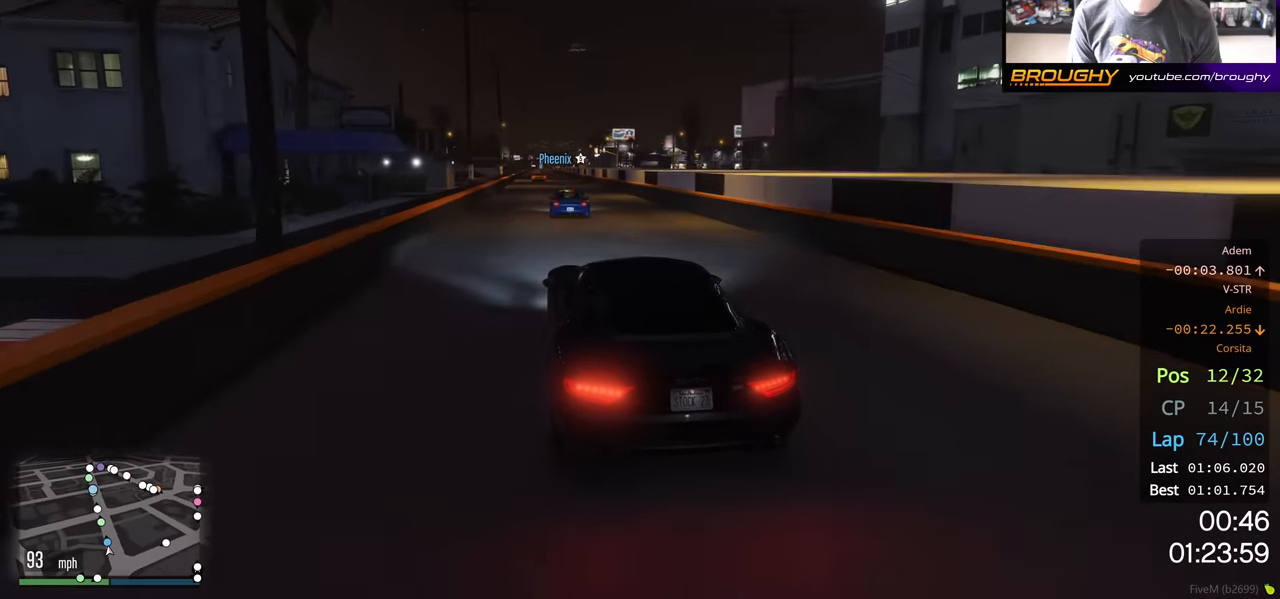
{"buttons": ["R2"], "left_stick": "center", "right_stick": "center", "events": []}
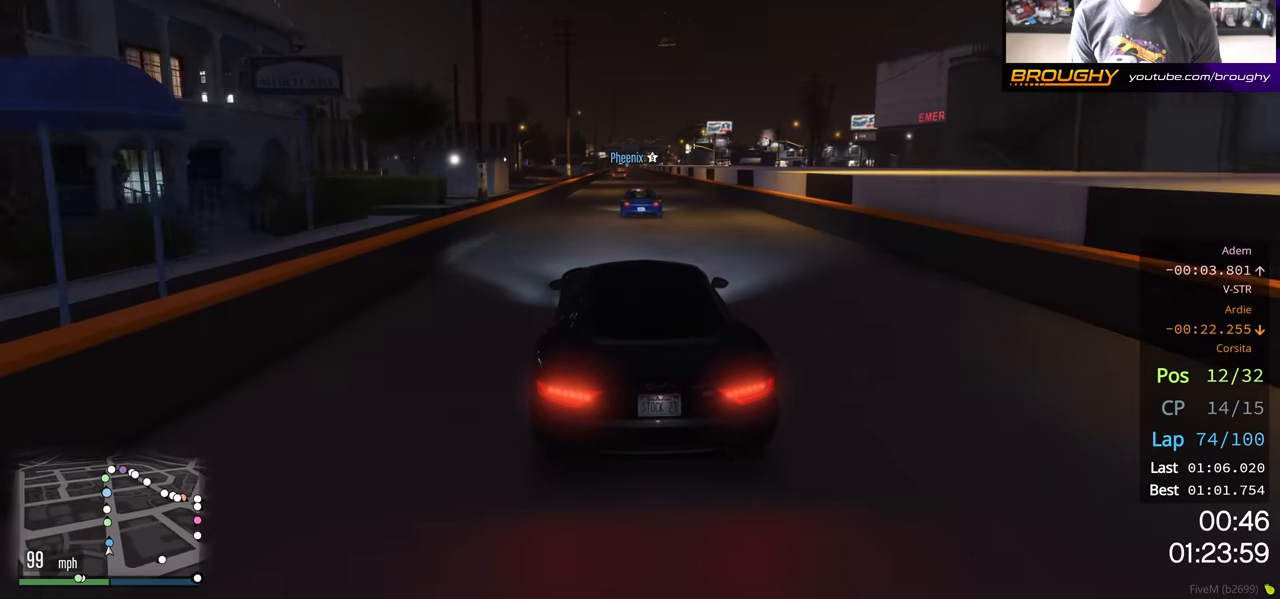
{"buttons": ["R2"], "left_stick": "center", "right_stick": "center", "events": [[167, "left_stick", "right"], [300, "left_stick", "center"]]}
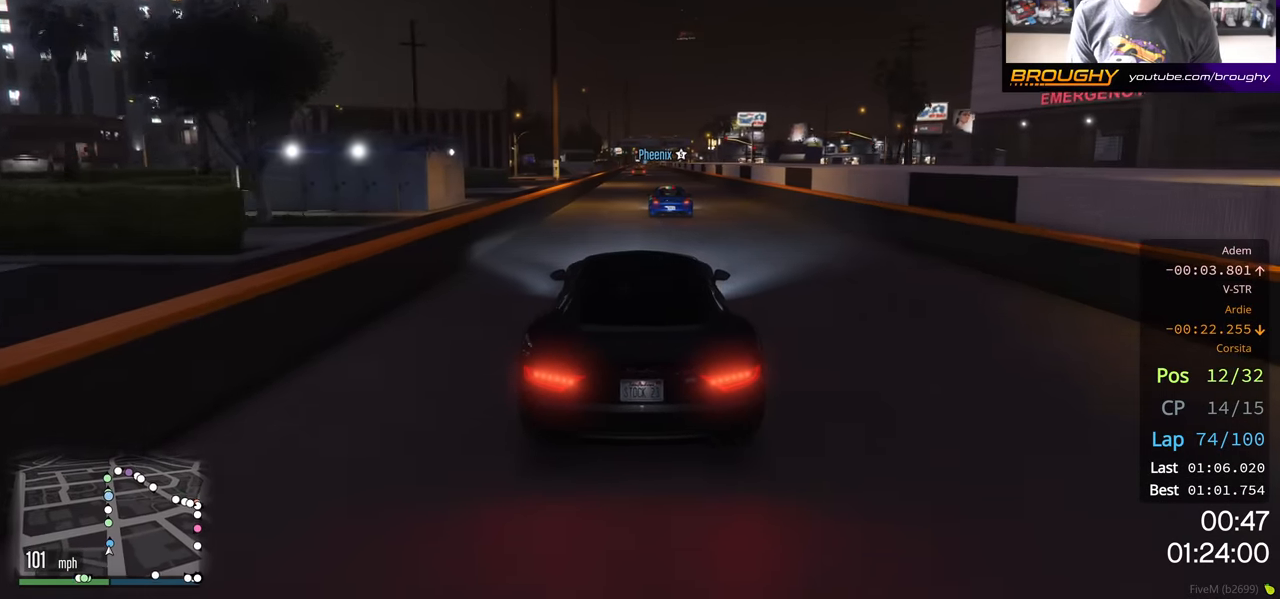
{"buttons": ["R2"], "left_stick": "center", "right_stick": "center", "events": []}
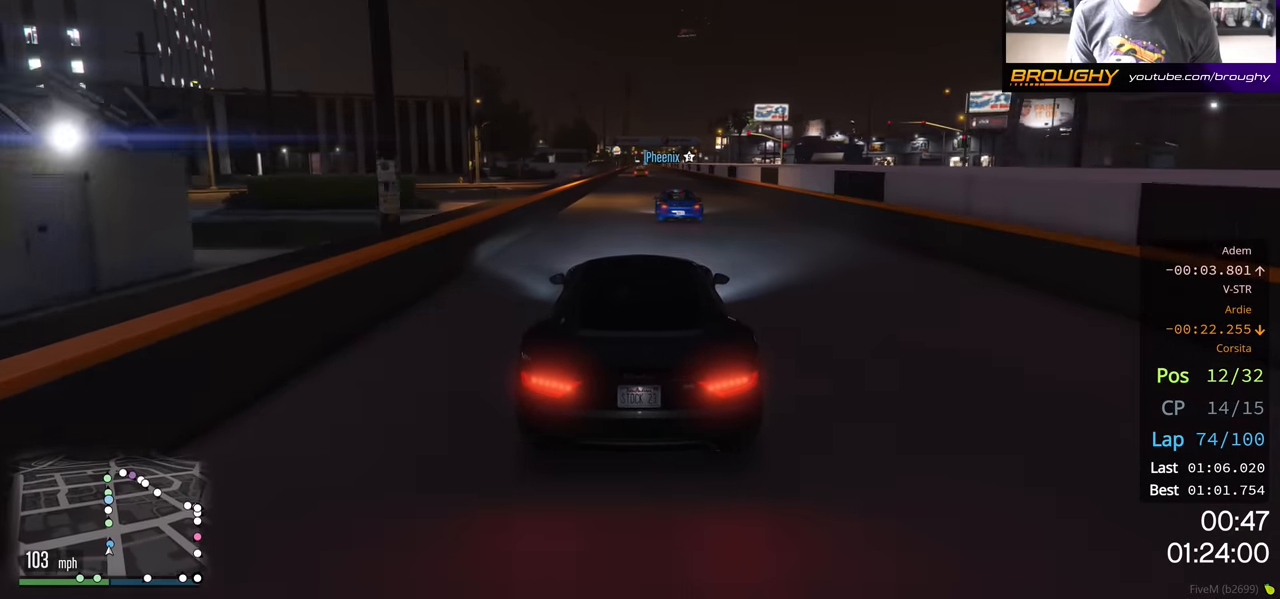
{"buttons": ["R2"], "left_stick": "center", "right_stick": "center", "events": []}
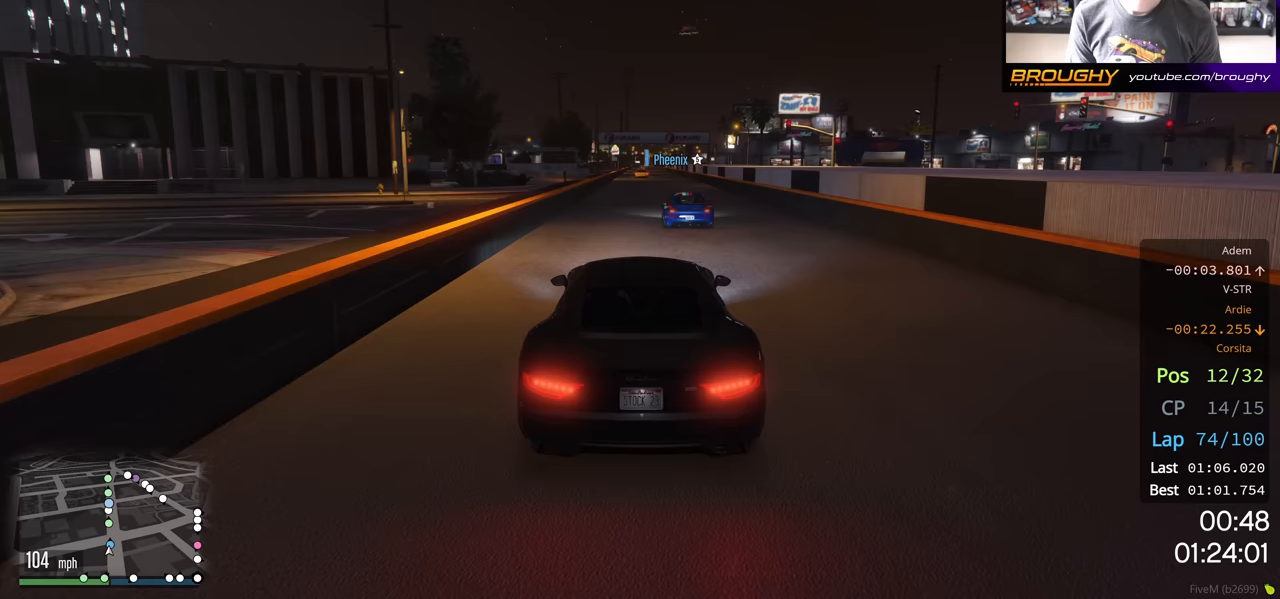
{"buttons": ["R2"], "left_stick": "center", "right_stick": "center", "events": []}
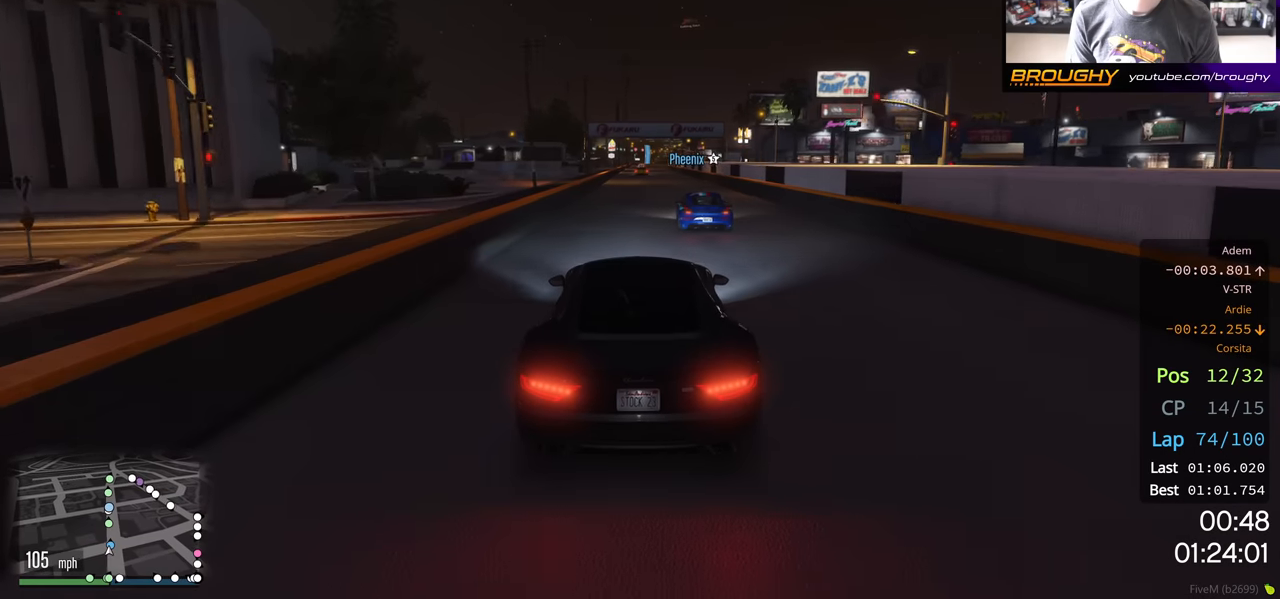
{"buttons": ["R2"], "left_stick": "center", "right_stick": "center", "events": []}
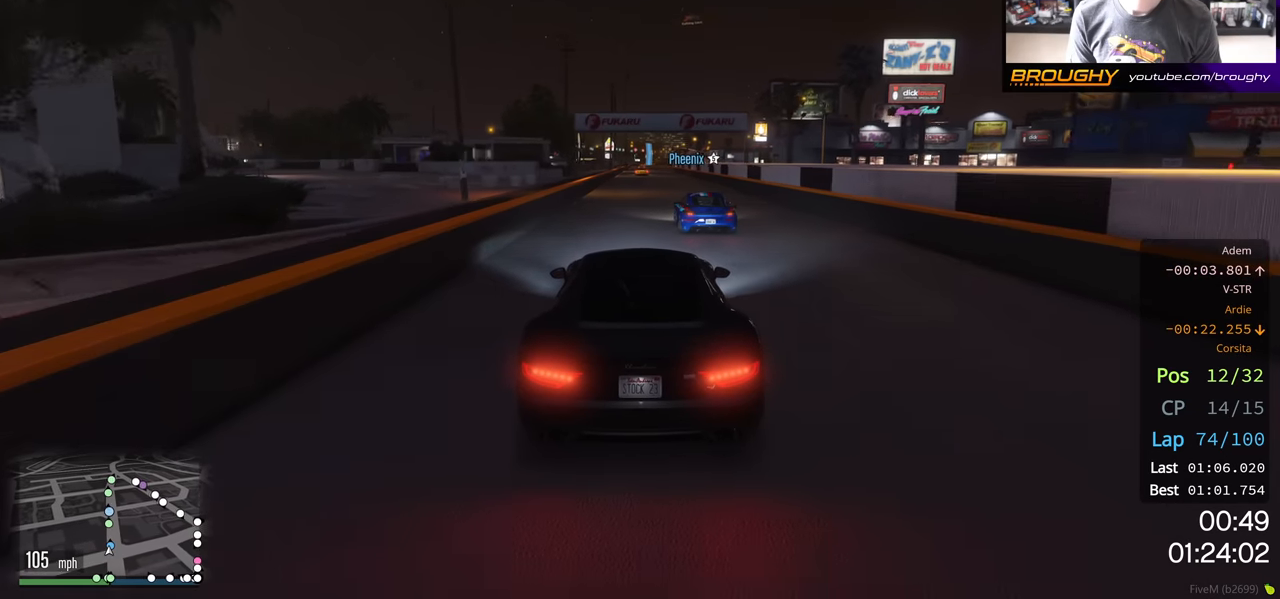
{"buttons": ["R2"], "left_stick": "center", "right_stick": "center", "events": []}
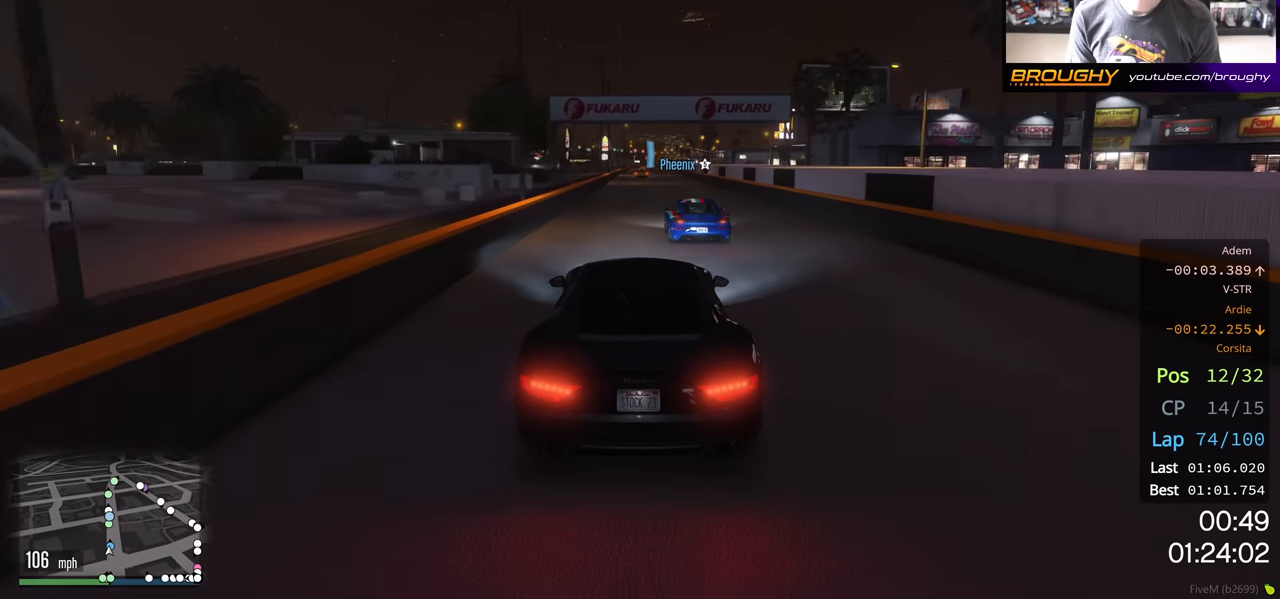
{"buttons": ["R2"], "left_stick": "center", "right_stick": "center", "events": []}
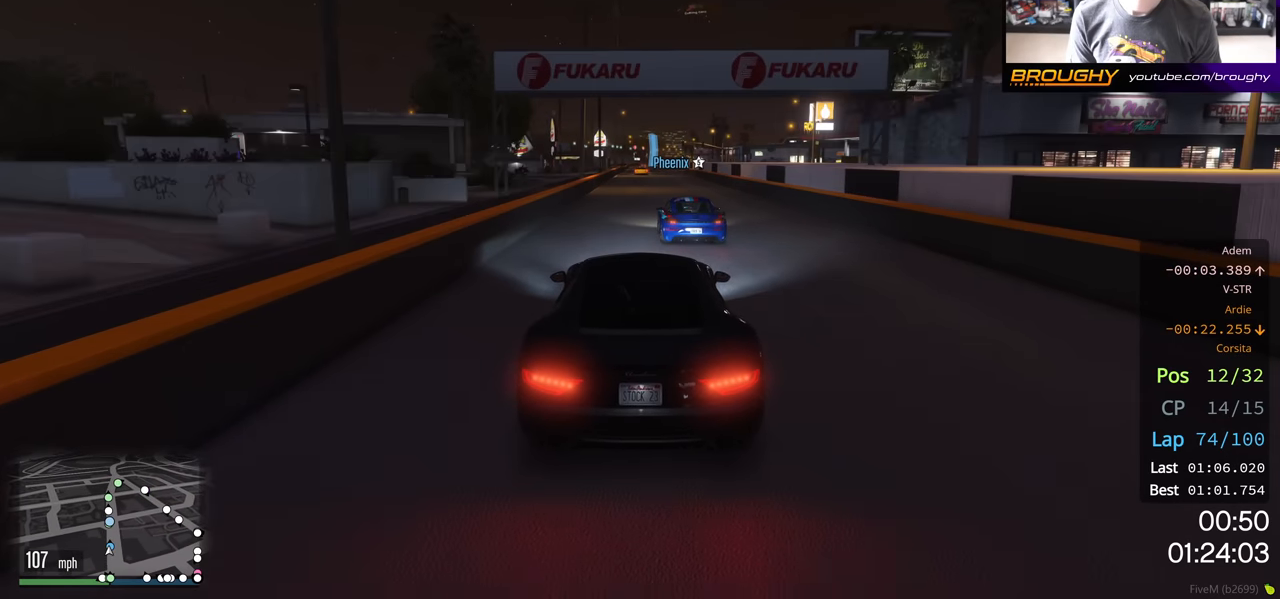
{"buttons": ["R2"], "left_stick": "center", "right_stick": "center", "events": [[117, "left_stick", "right"], [317, "left_stick", "center"]]}
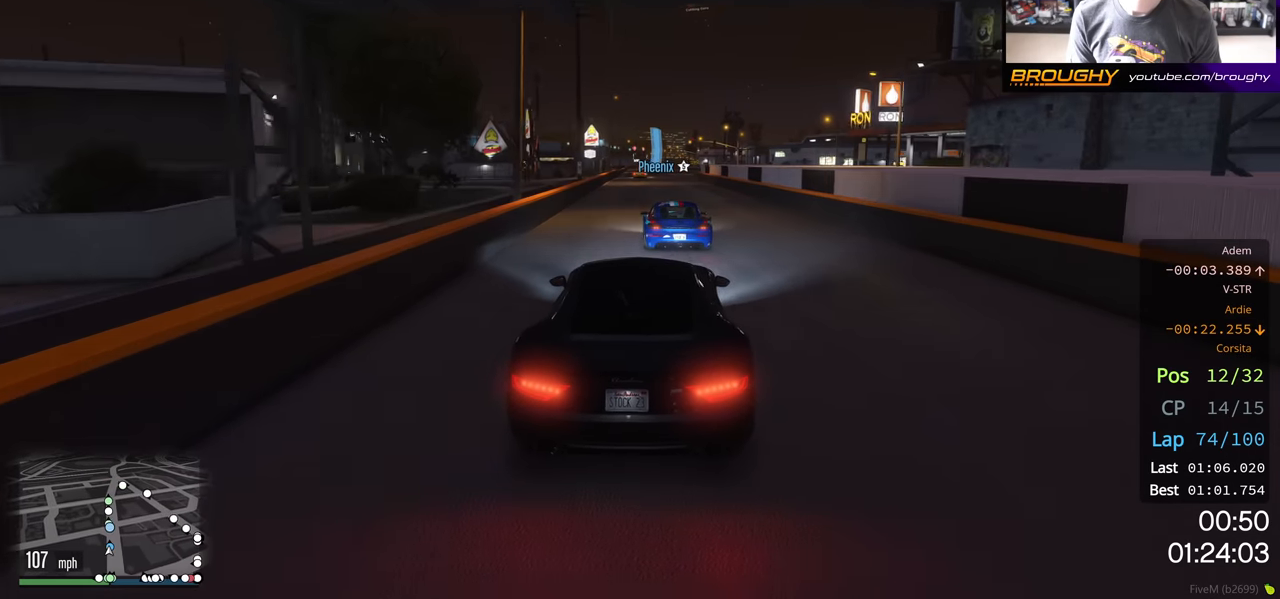
{"buttons": ["R2"], "left_stick": "center", "right_stick": "center", "events": []}
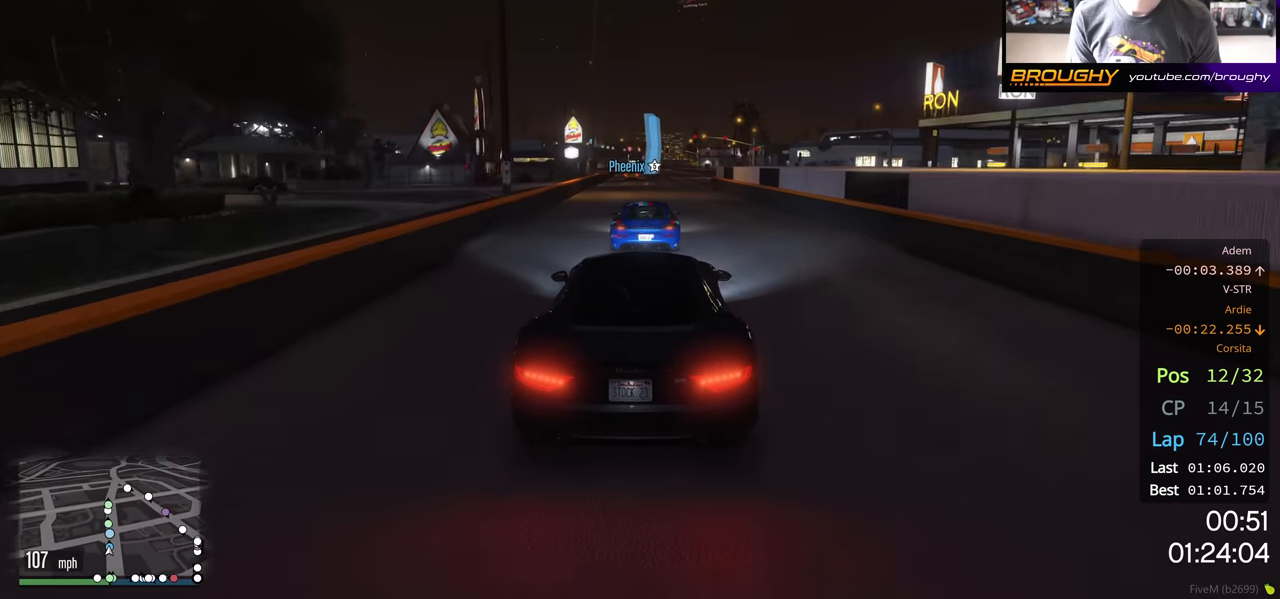
{"buttons": ["R2"], "left_stick": "center", "right_stick": "center", "events": []}